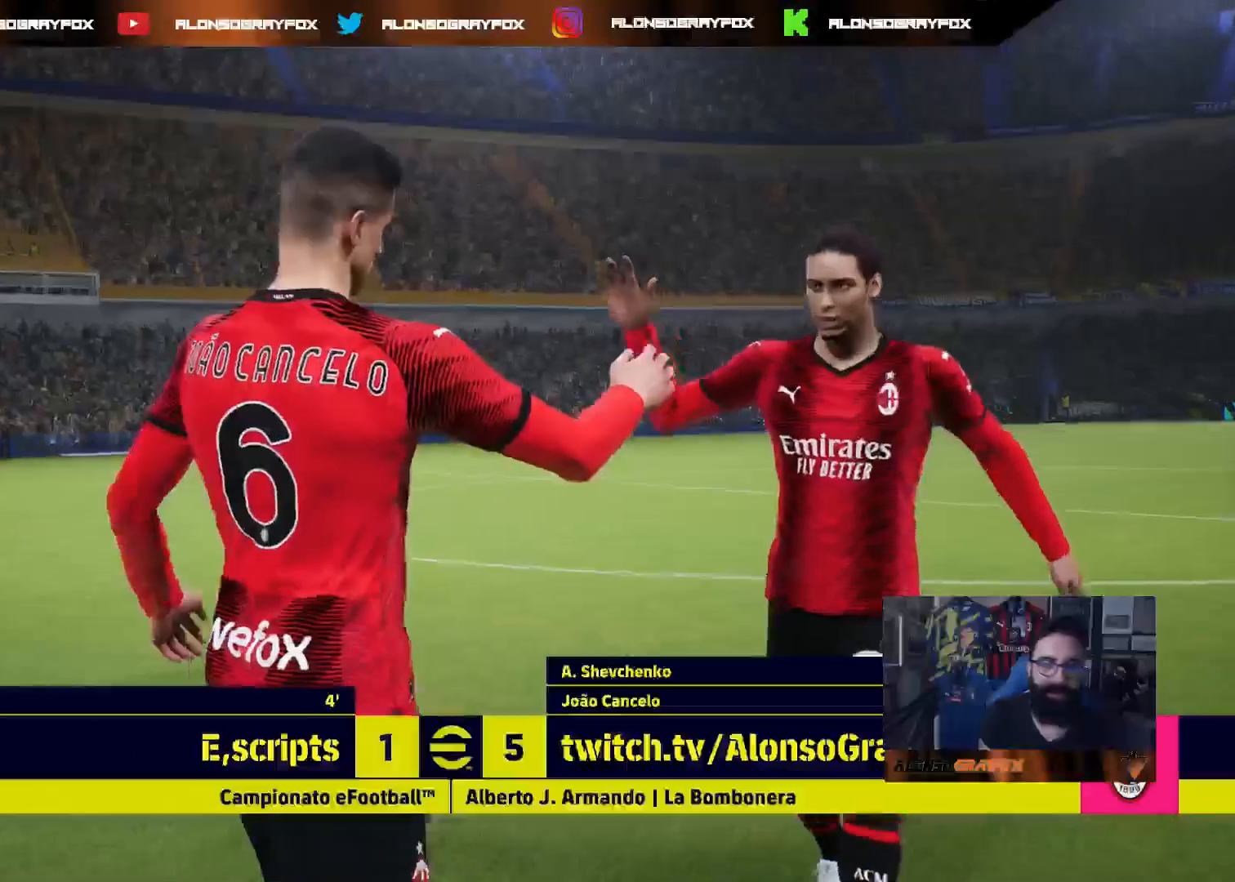
Gameplay with a controller (PlayStation layout); each line is a JSON object with the inputs held at the frame after it (dt_ms = milliseconds from this image to that frame). "events" lists button and stick changes between this image and that frame as [ms after this image, input, new state], when the widget could be followed in between.
{"dt_ms": 500, "buttons": ["CROSS"], "left_stick": "center", "right_stick": "center", "events": [[33, "CROSS", "down"], [167, "CROSS", "up"], [200, "CROSS", "down"], [283, "CROSS", "up"], [350, "CROSS", "down"]]}
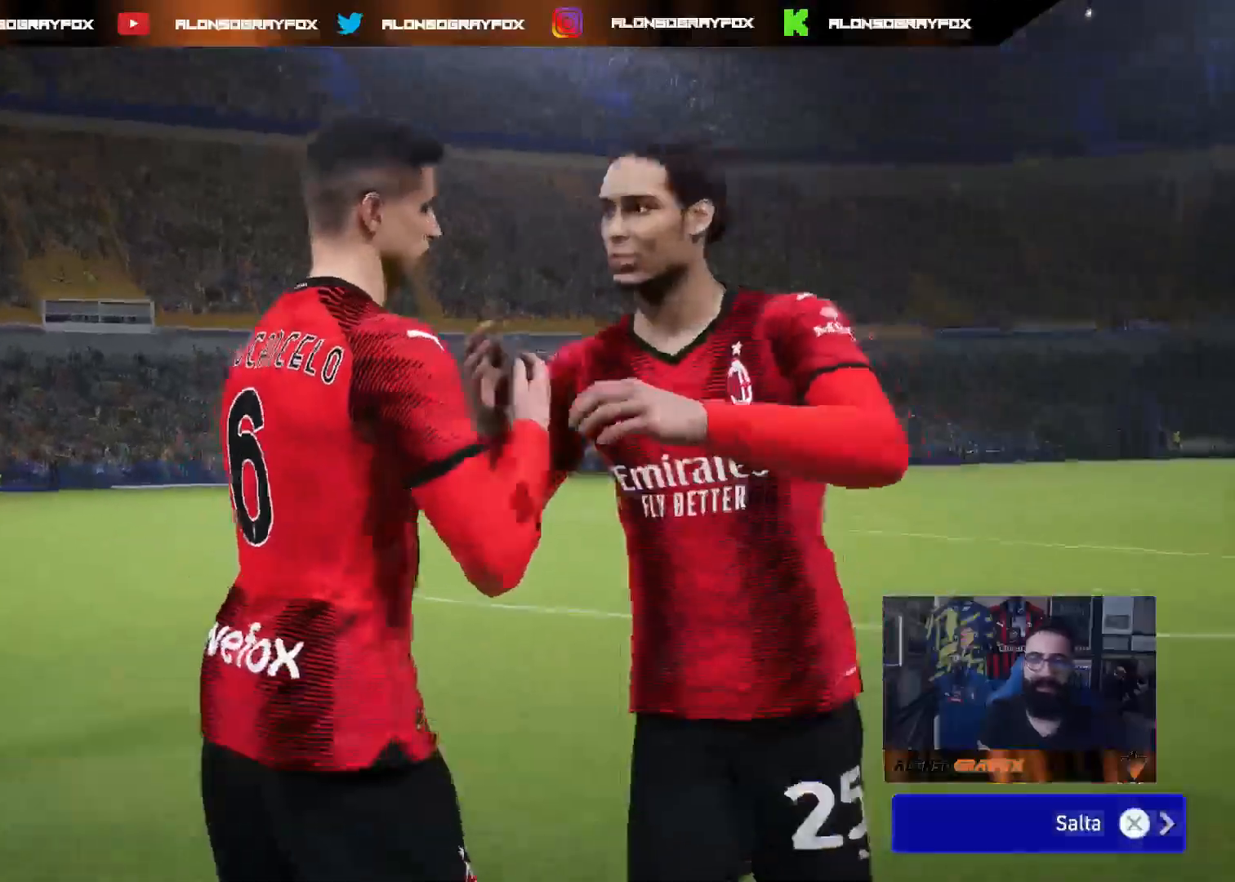
{"dt_ms": 500, "buttons": [], "left_stick": "center", "right_stick": "center", "events": [[67, "CROSS", "up"], [150, "CROSS", "down"], [233, "CROSS", "up"], [300, "CROSS", "down"], [367, "CROSS", "up"], [433, "CROSS", "down"], [500, "CROSS", "up"]]}
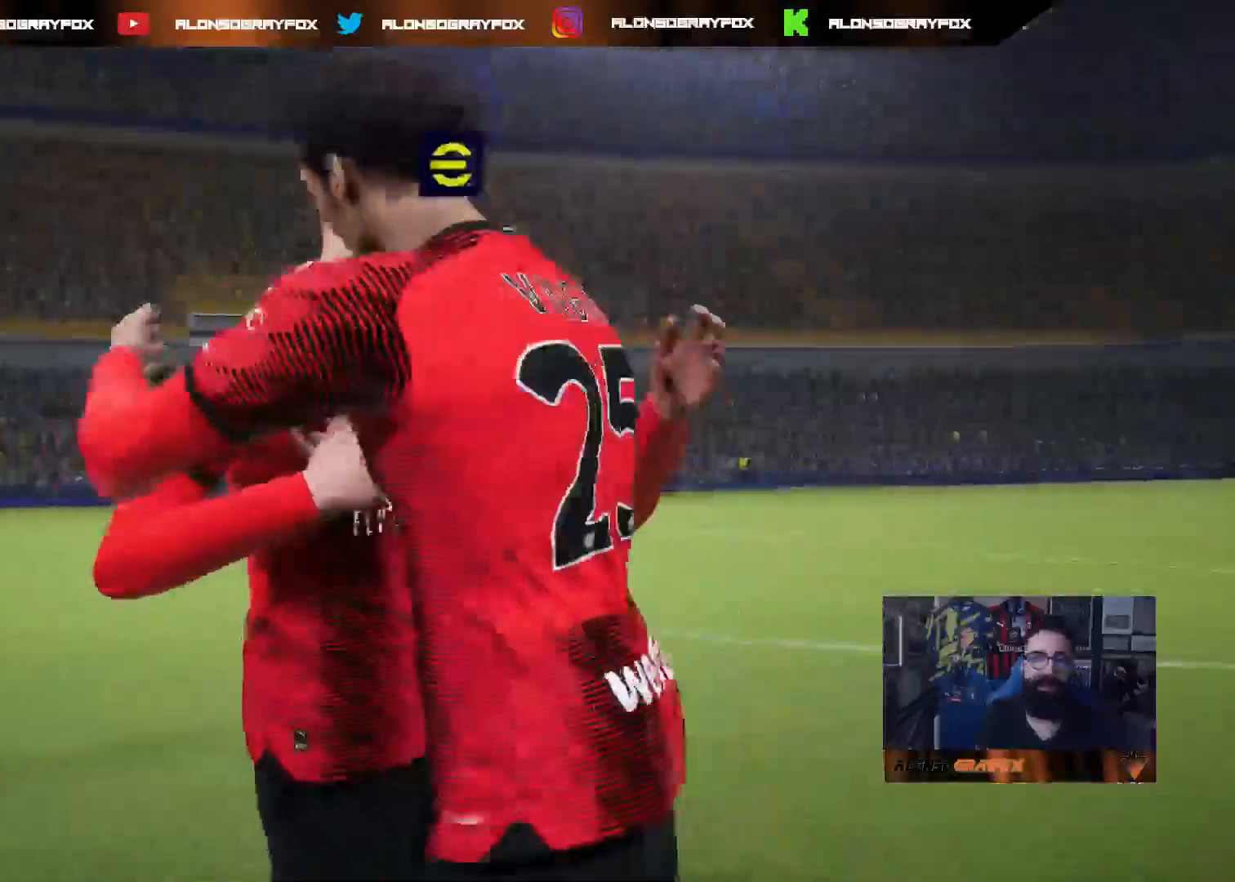
{"dt_ms": 500, "buttons": [], "left_stick": "center", "right_stick": "center", "events": [[83, "CROSS", "down"], [167, "CROSS", "up"], [233, "CROSS", "down"], [317, "CROSS", "up"], [383, "CROSS", "down"], [467, "CROSS", "up"]]}
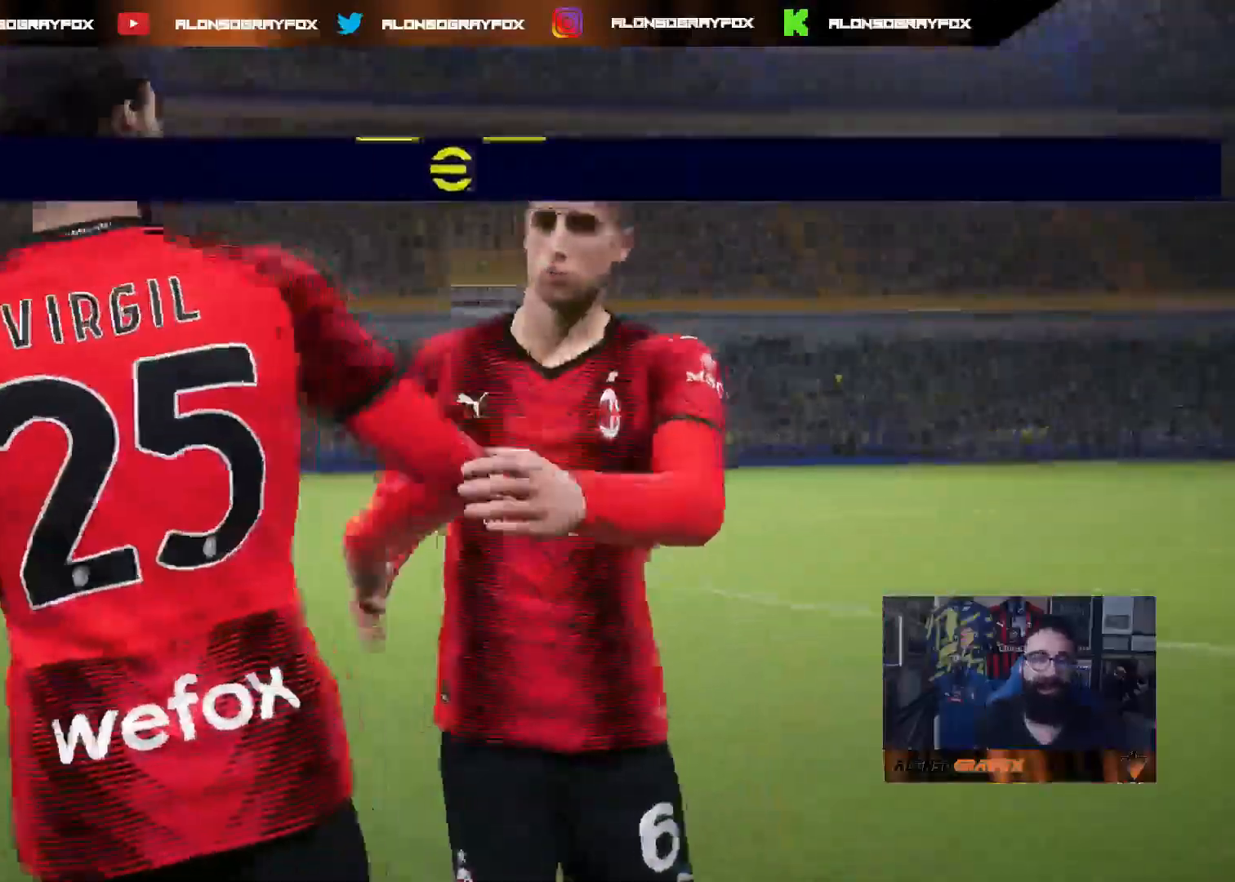
{"dt_ms": 500, "buttons": [], "left_stick": "center", "right_stick": "center", "events": [[33, "CROSS", "down"], [133, "CROSS", "up"], [200, "CROSS", "down"], [300, "R2", "down"], [367, "R2", "up"], [450, "CROSS", "up"]]}
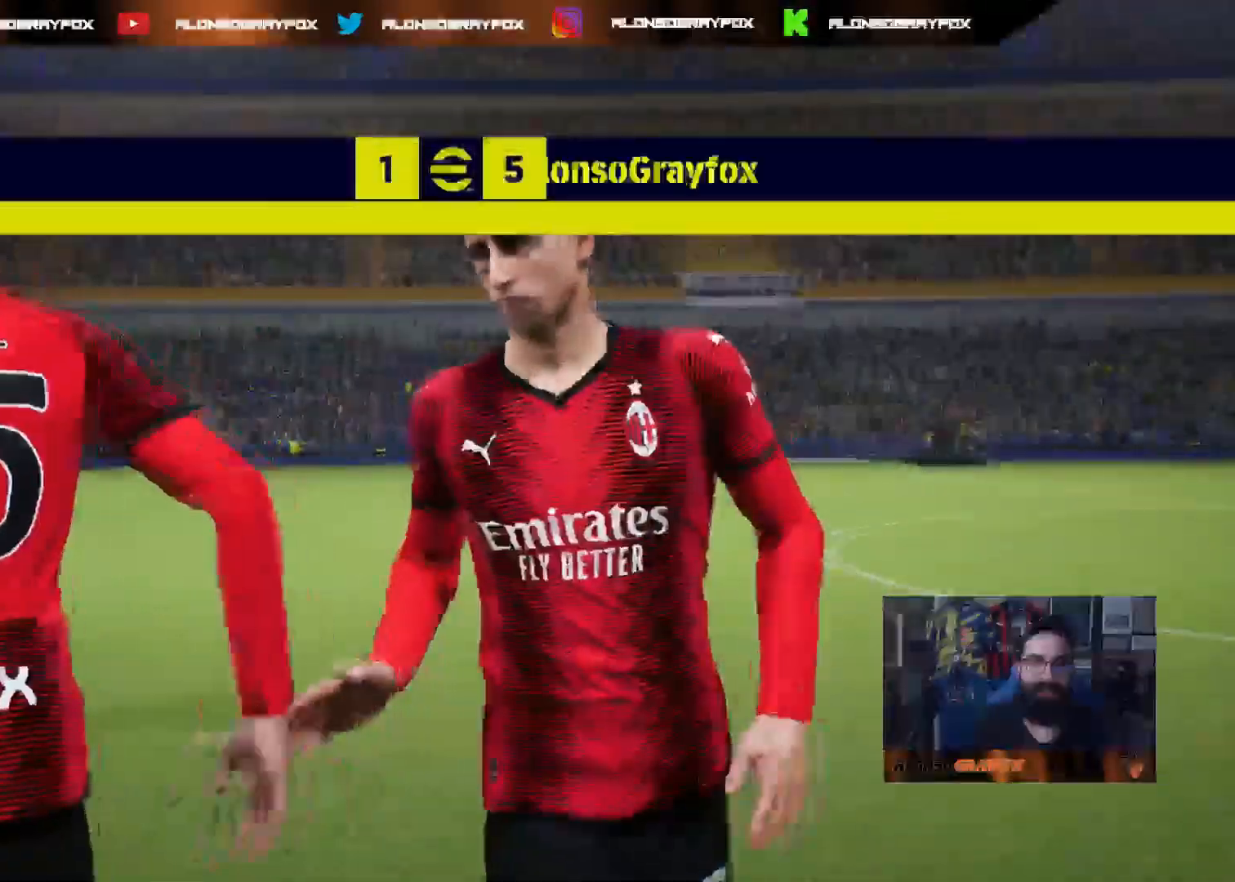
{"dt_ms": 1000, "buttons": ["CROSS"], "left_stick": "center", "right_stick": "center"}
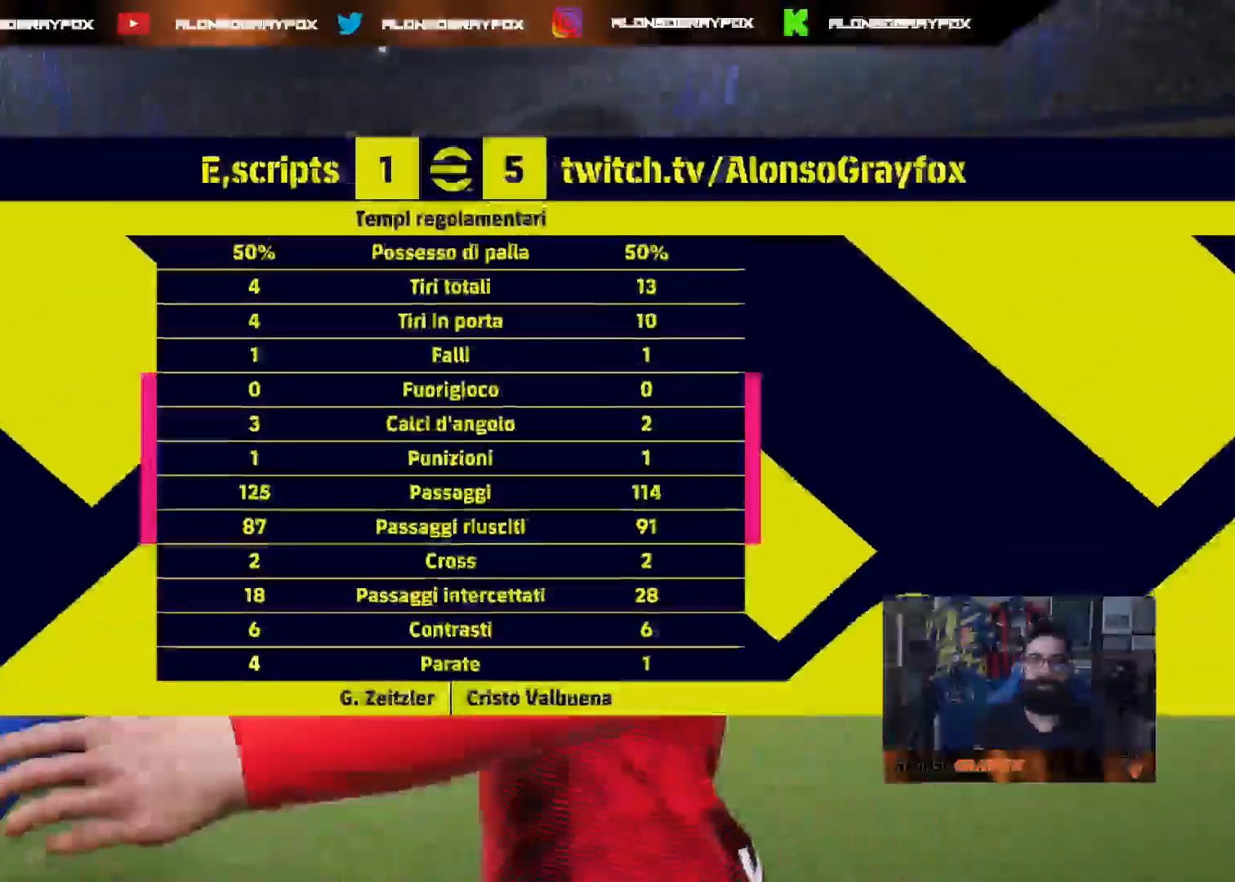
{"dt_ms": 500, "buttons": [], "left_stick": "center", "right_stick": "center", "events": [[17, "CROSS", "up"], [83, "CROSS", "down"], [150, "CROSS", "up"], [217, "CROSS", "down"], [450, "CROSS", "up"]]}
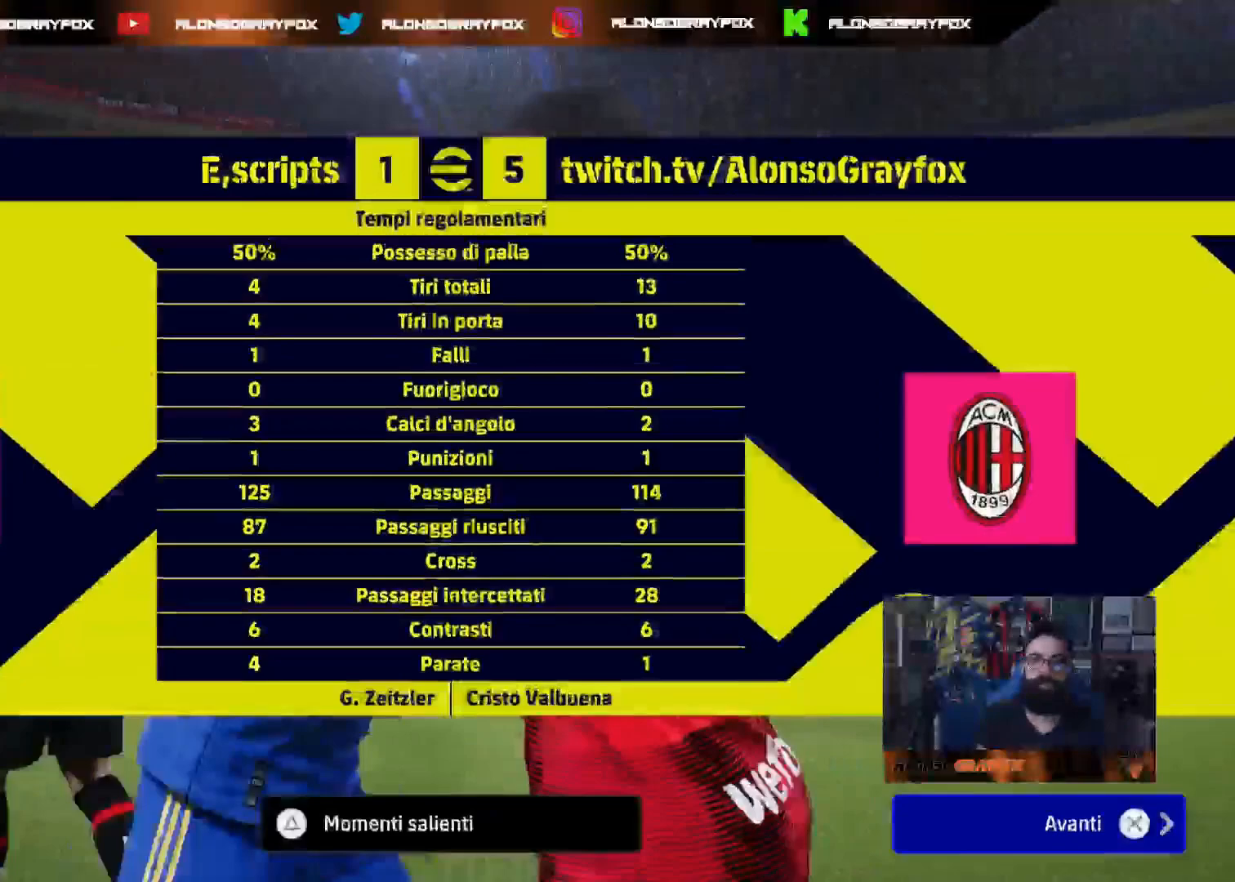
{"dt_ms": 500, "buttons": ["CROSS"], "left_stick": "center", "right_stick": "center"}
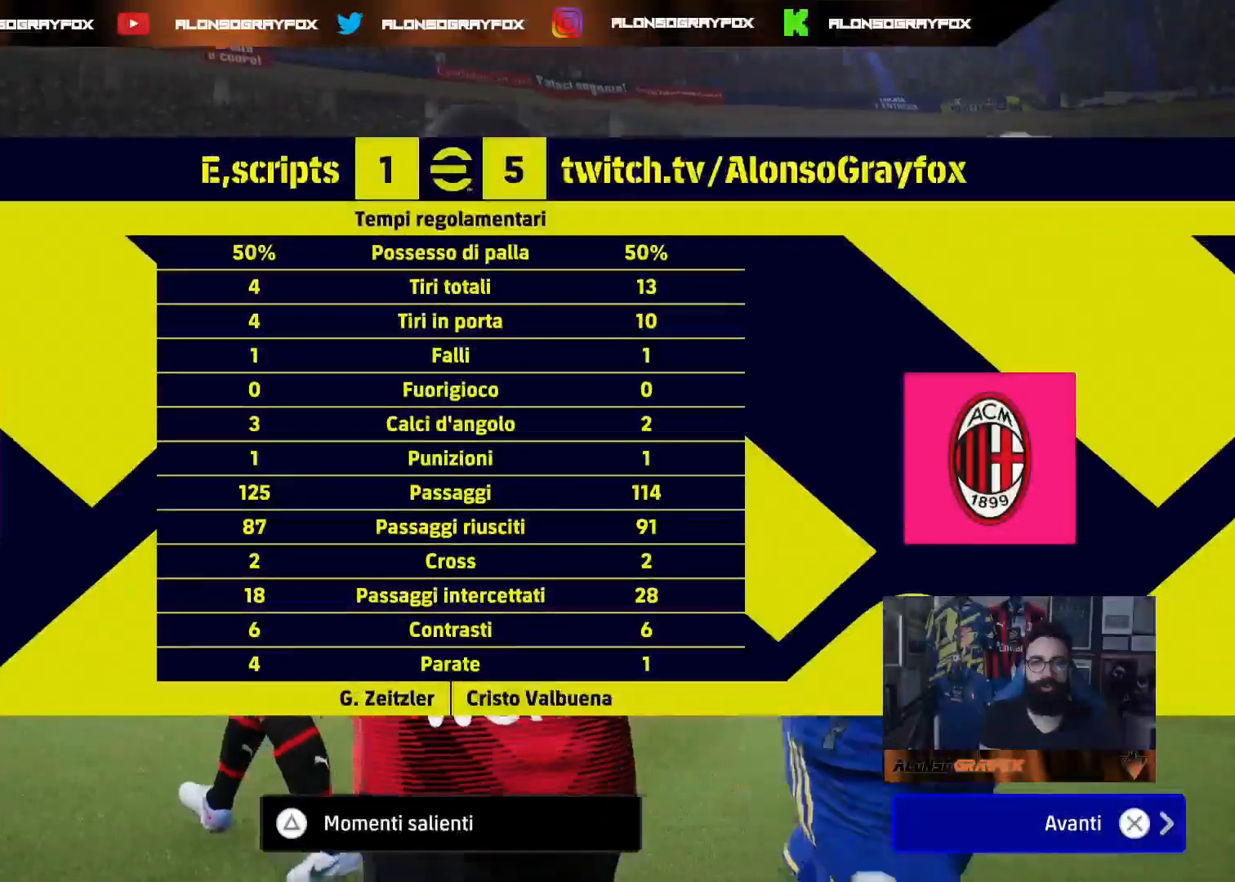
{"dt_ms": 500, "buttons": ["CROSS"], "left_stick": "center", "right_stick": "center", "events": [[100, "CROSS", "up"], [150, "CROSS", "down"], [217, "CROSS", "up"], [300, "CROSS", "down"], [383, "CROSS", "up"], [450, "CROSS", "down"]]}
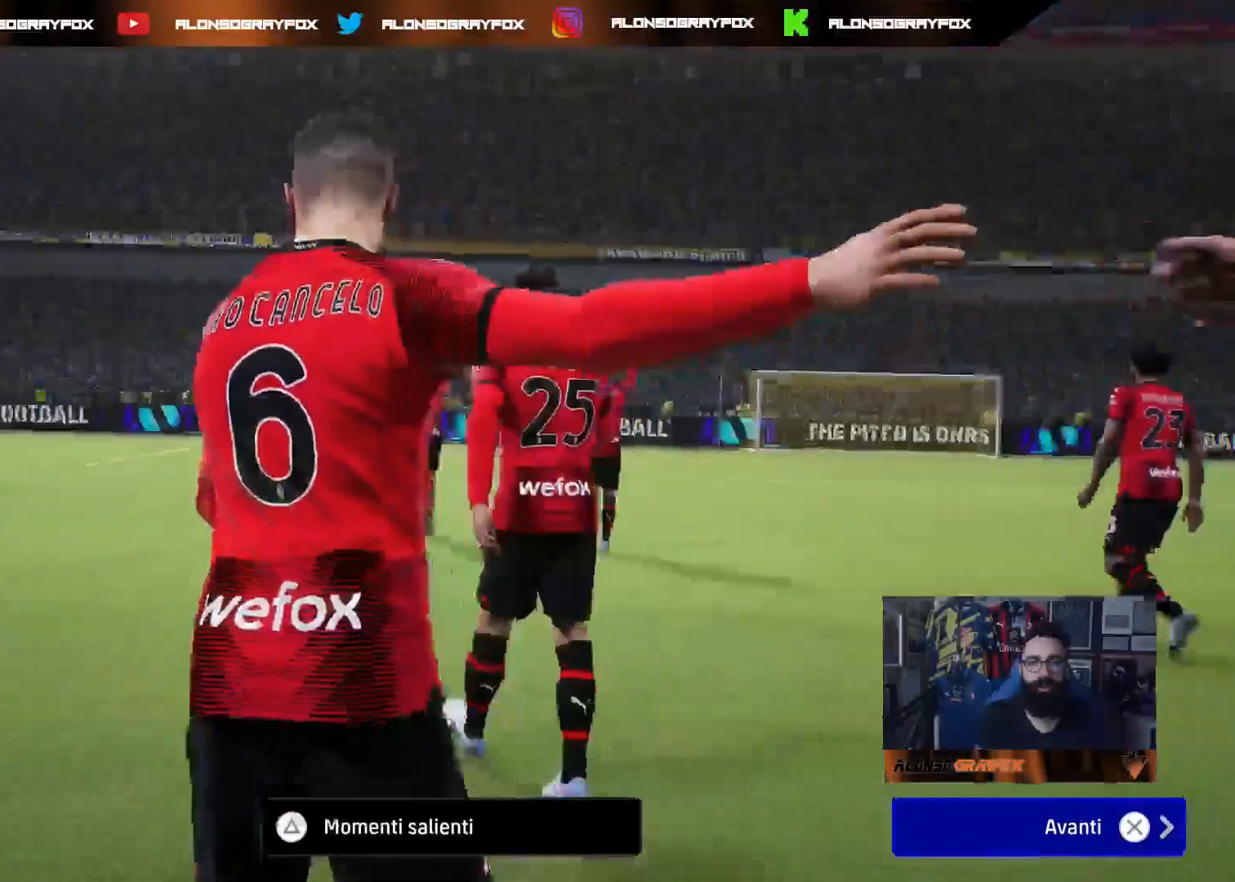
{"dt_ms": 500, "buttons": [], "left_stick": "center", "right_stick": "center", "events": [[17, "CROSS", "up"], [100, "CROSS", "down"], [167, "CROSS", "up"], [250, "CROSS", "down"], [317, "CROSS", "up"], [383, "CROSS", "down"], [483, "CROSS", "up"]]}
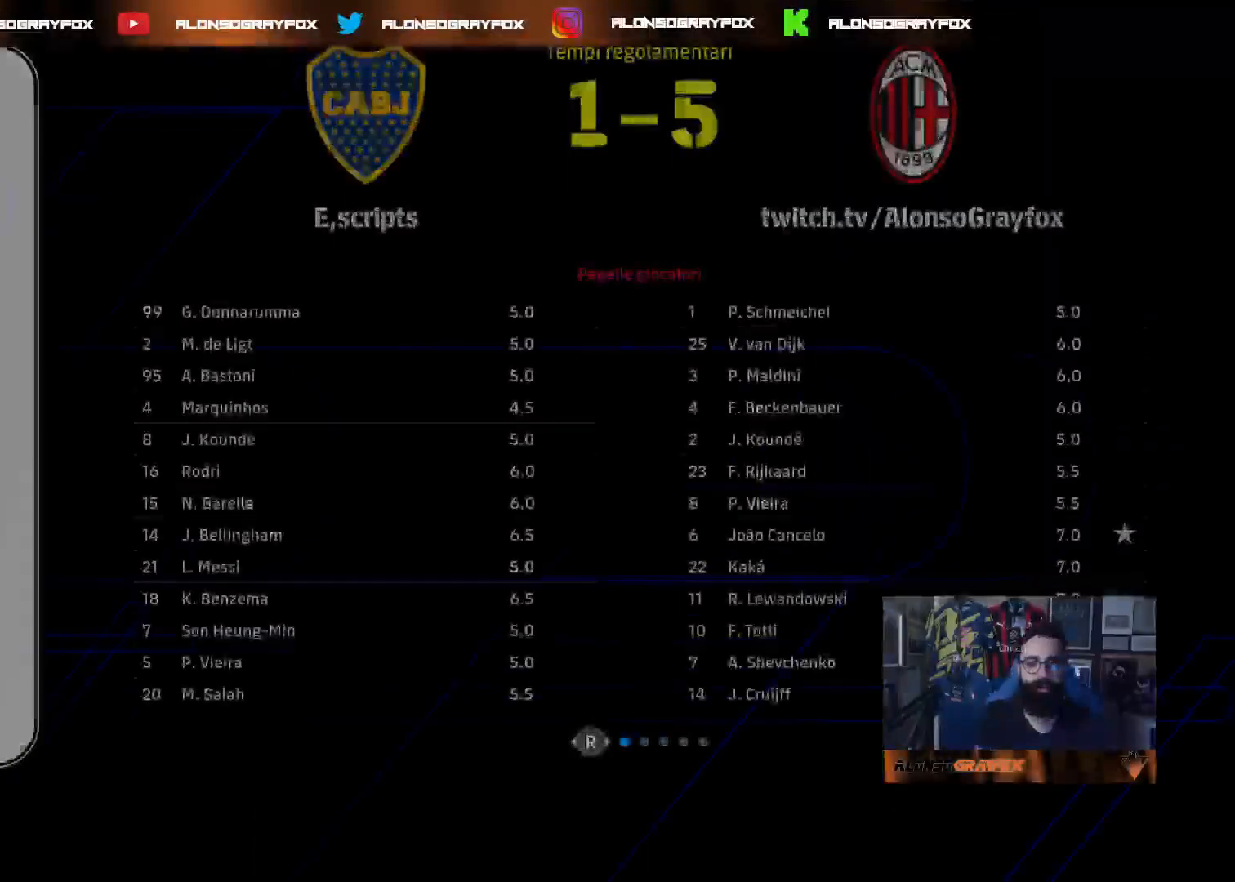
{"dt_ms": 500, "buttons": [], "left_stick": "center", "right_stick": "center", "events": [[33, "CROSS", "down"], [167, "CROSS", "up"]]}
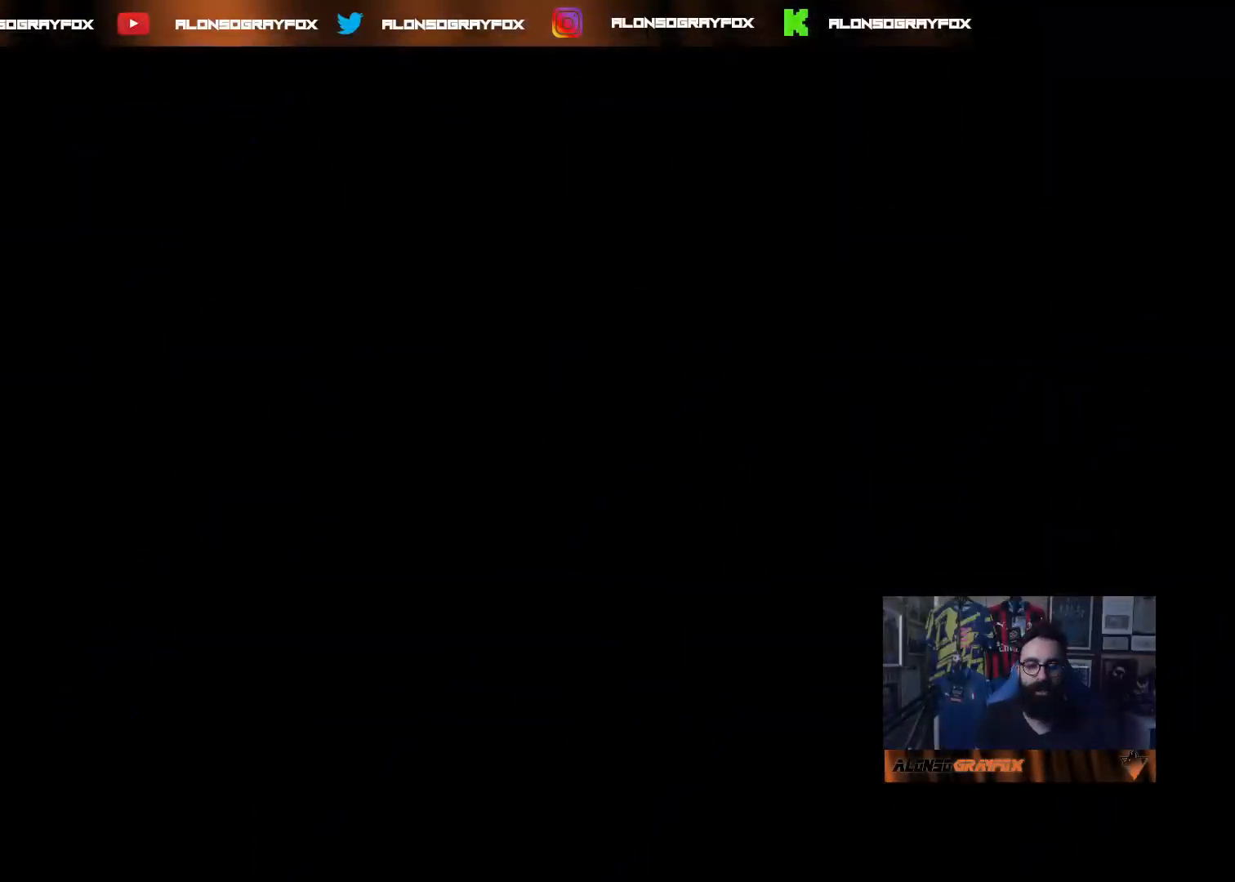
{"dt_ms": 500, "buttons": [], "left_stick": "center", "right_stick": "center", "events": []}
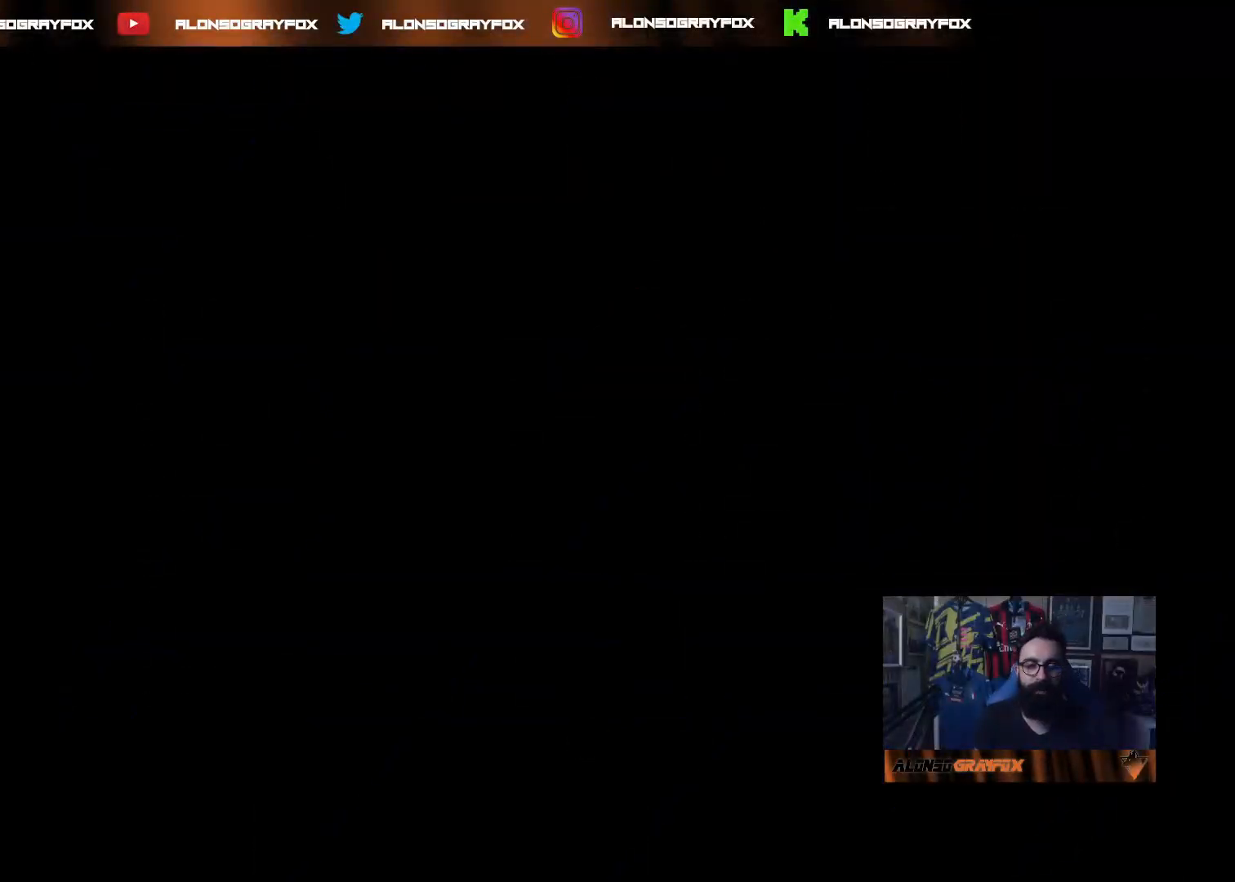
{"dt_ms": 500, "buttons": [], "left_stick": "center", "right_stick": "center", "events": []}
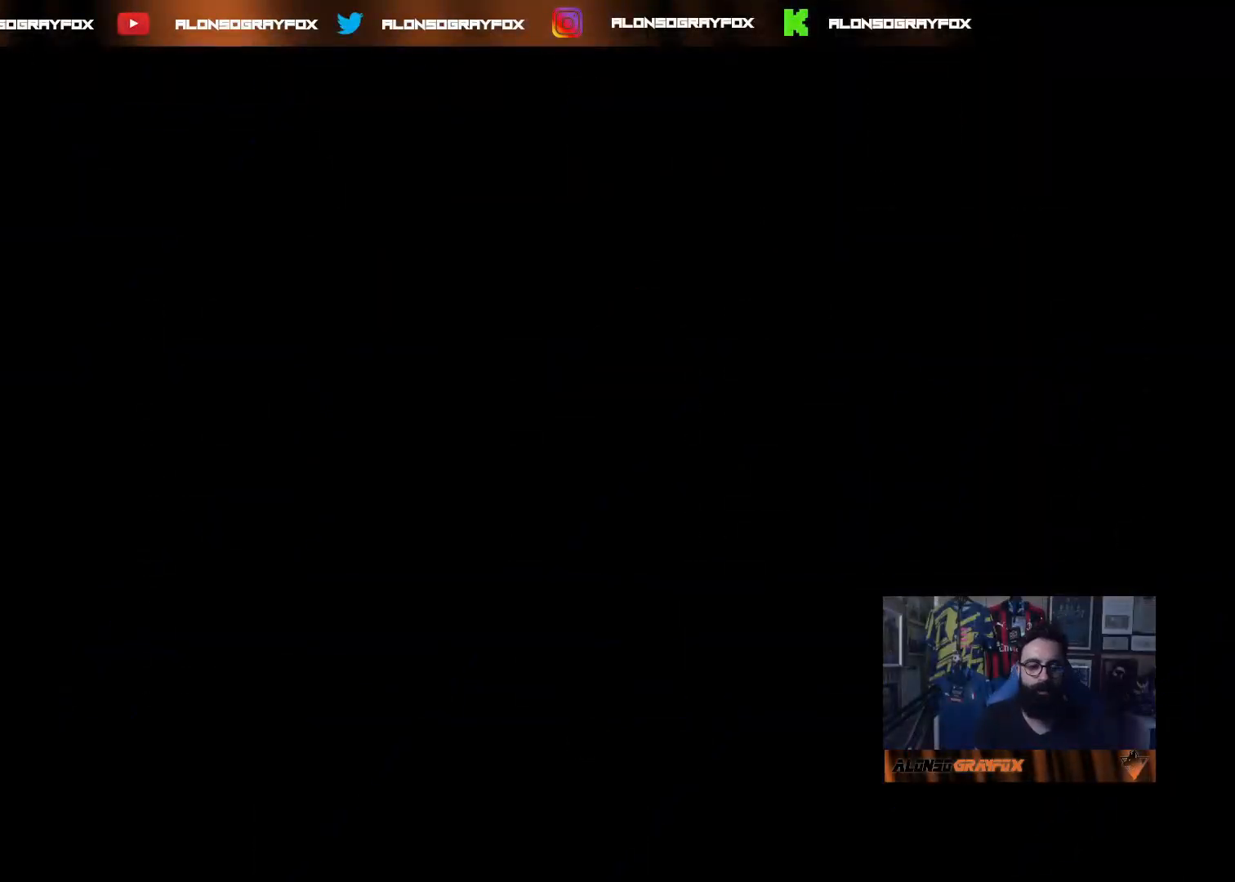
{"dt_ms": 500, "buttons": [], "left_stick": "center", "right_stick": "center", "events": []}
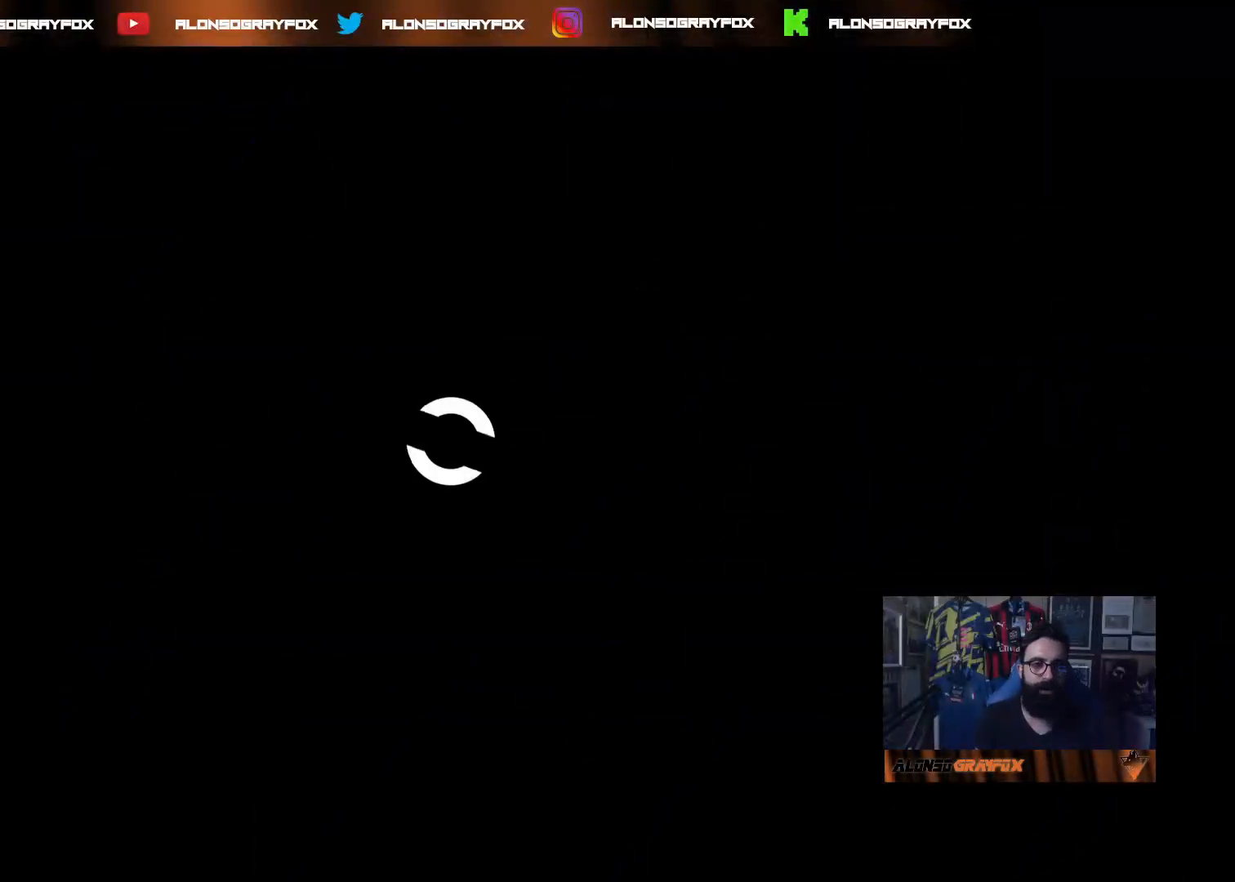
{"dt_ms": 500, "buttons": [], "left_stick": "center", "right_stick": "center", "events": []}
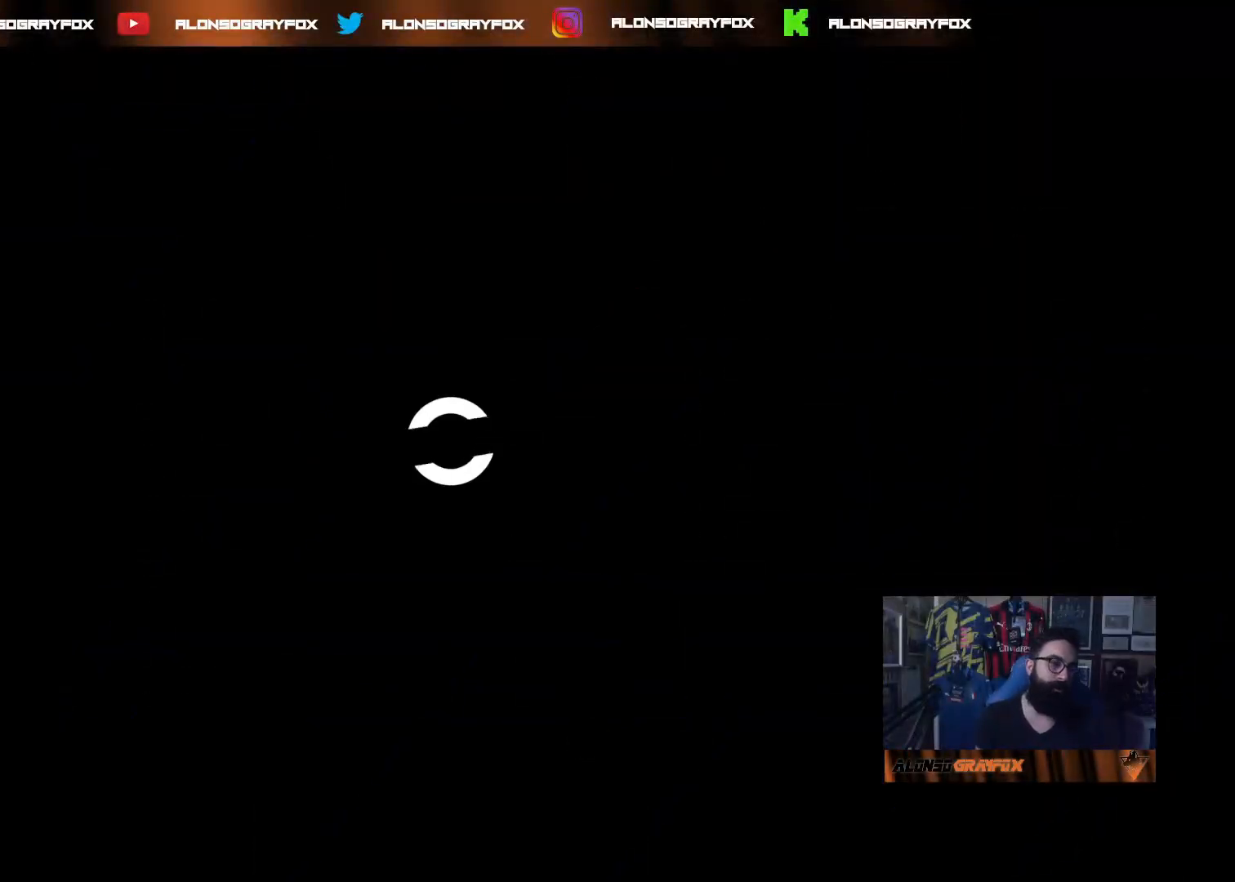
{"dt_ms": 500, "buttons": [], "left_stick": "center", "right_stick": "center", "events": []}
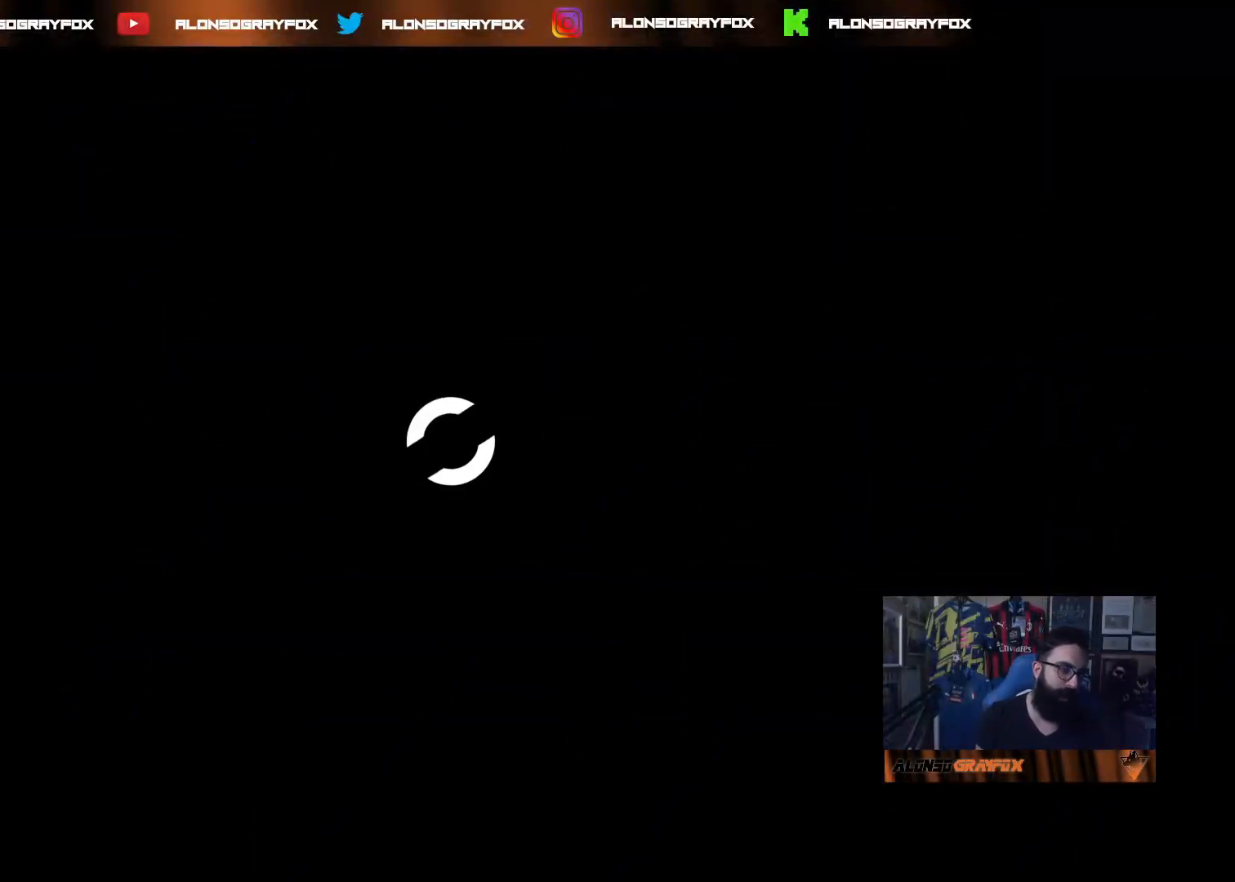
{"dt_ms": 500, "buttons": [], "left_stick": "center", "right_stick": "center", "events": []}
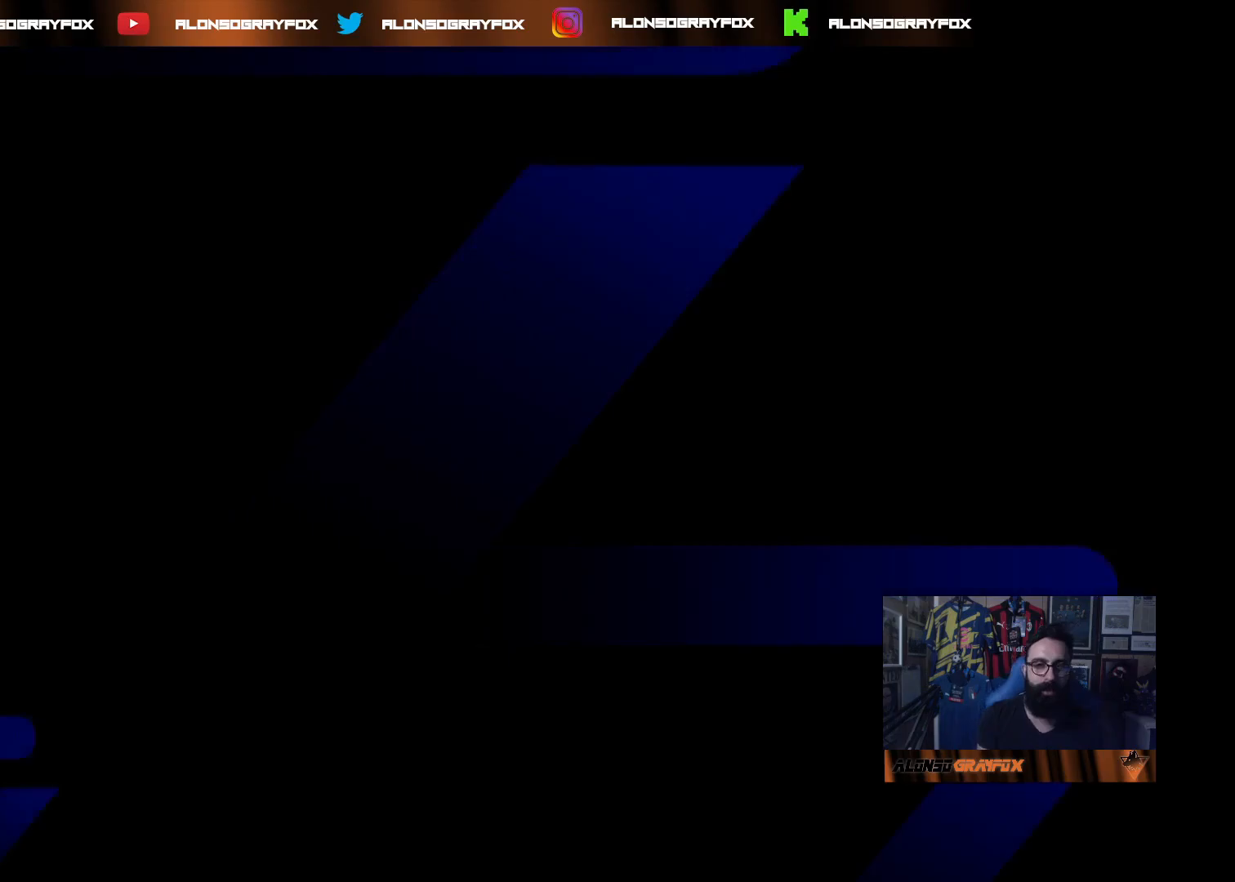
{"dt_ms": 500, "buttons": [], "left_stick": "center", "right_stick": "center", "events": []}
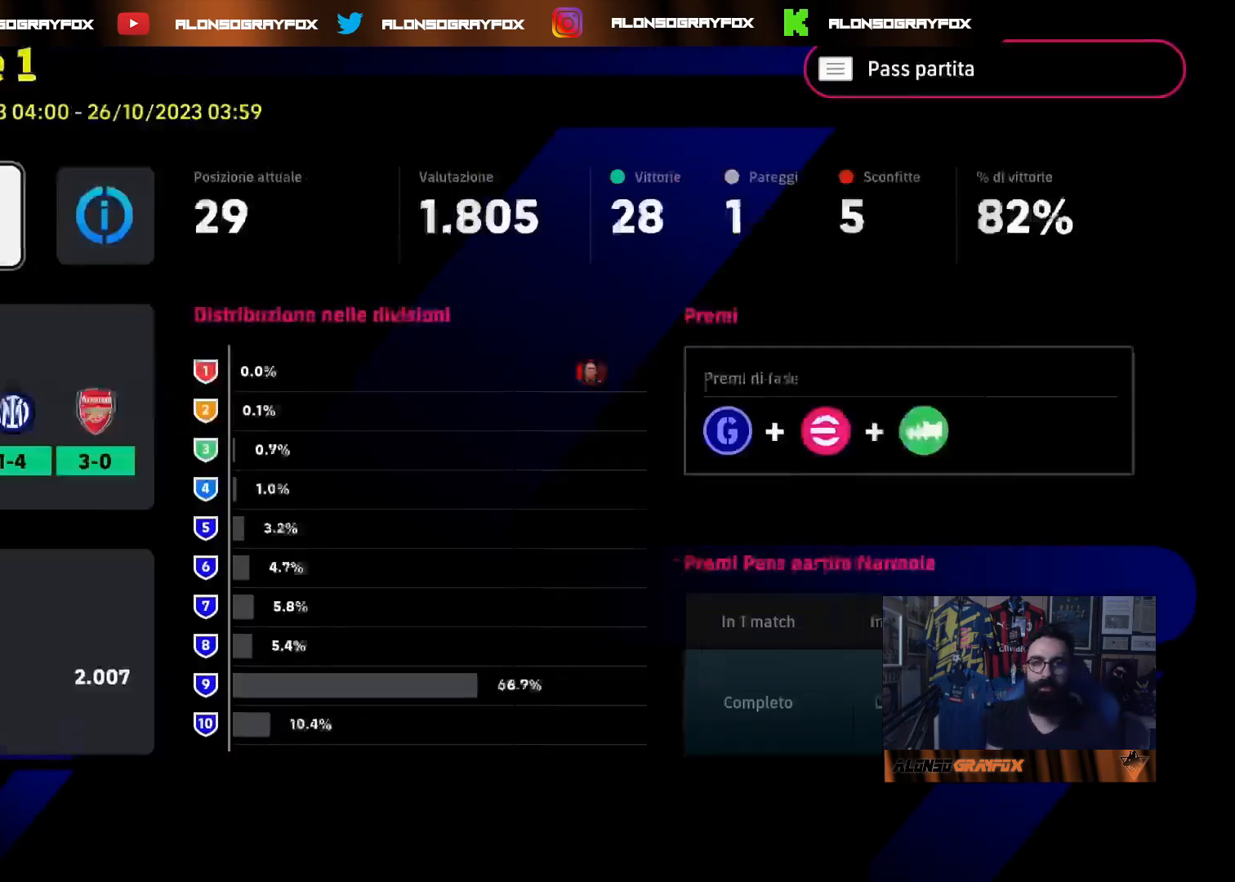
{"dt_ms": 500, "buttons": [], "left_stick": "center", "right_stick": "center", "events": []}
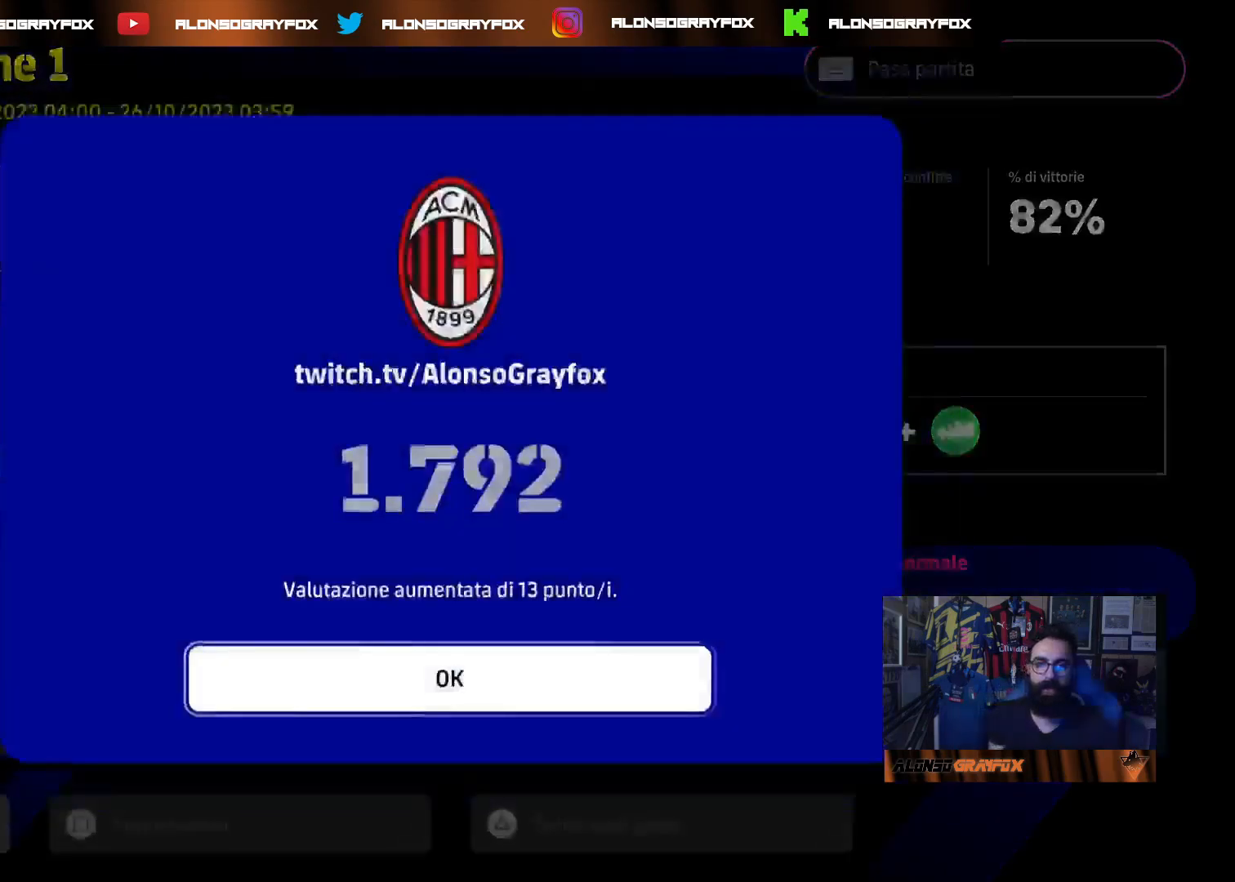
{"dt_ms": 500, "buttons": [], "left_stick": "center", "right_stick": "center", "events": []}
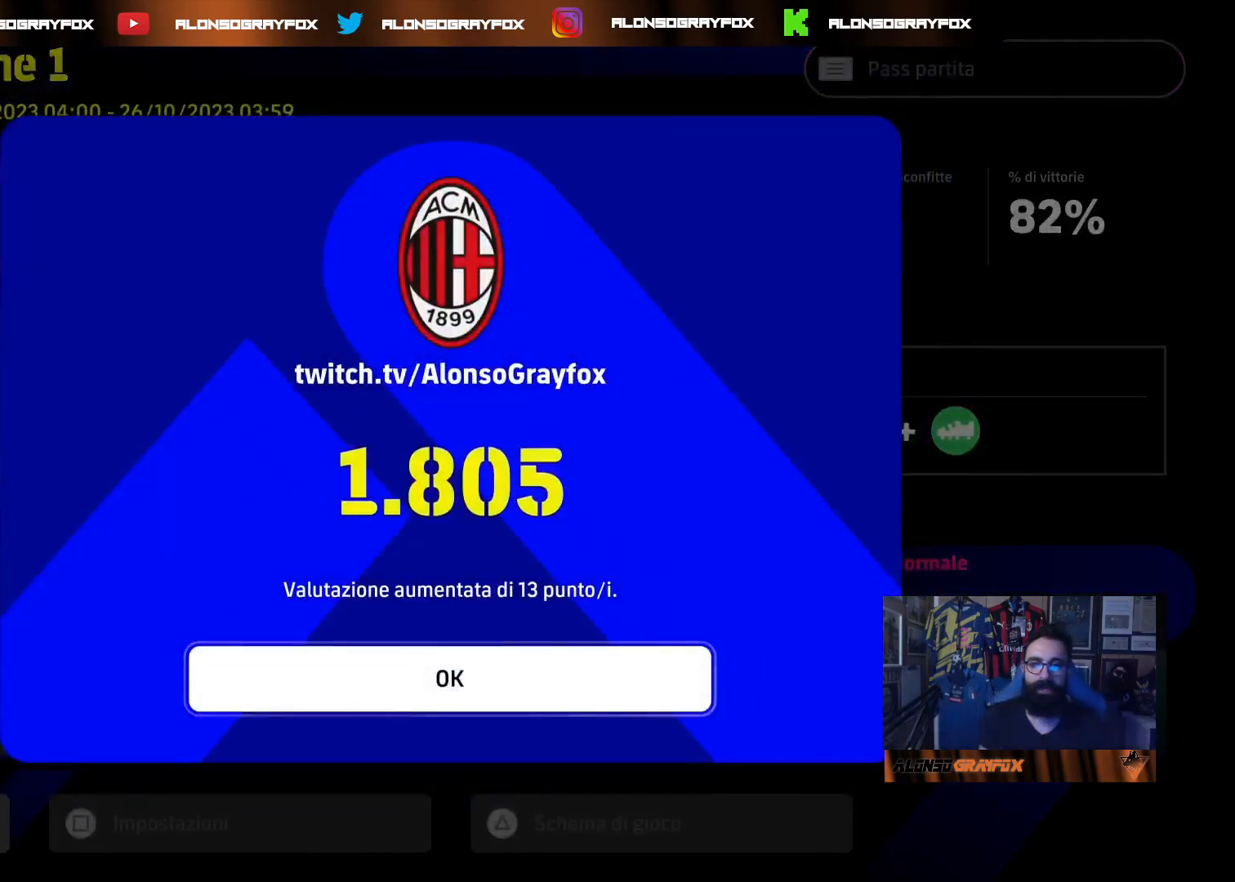
{"dt_ms": 500, "buttons": [], "left_stick": "center", "right_stick": "center", "events": [[83, "CROSS", "down"], [217, "CROSS", "up"]]}
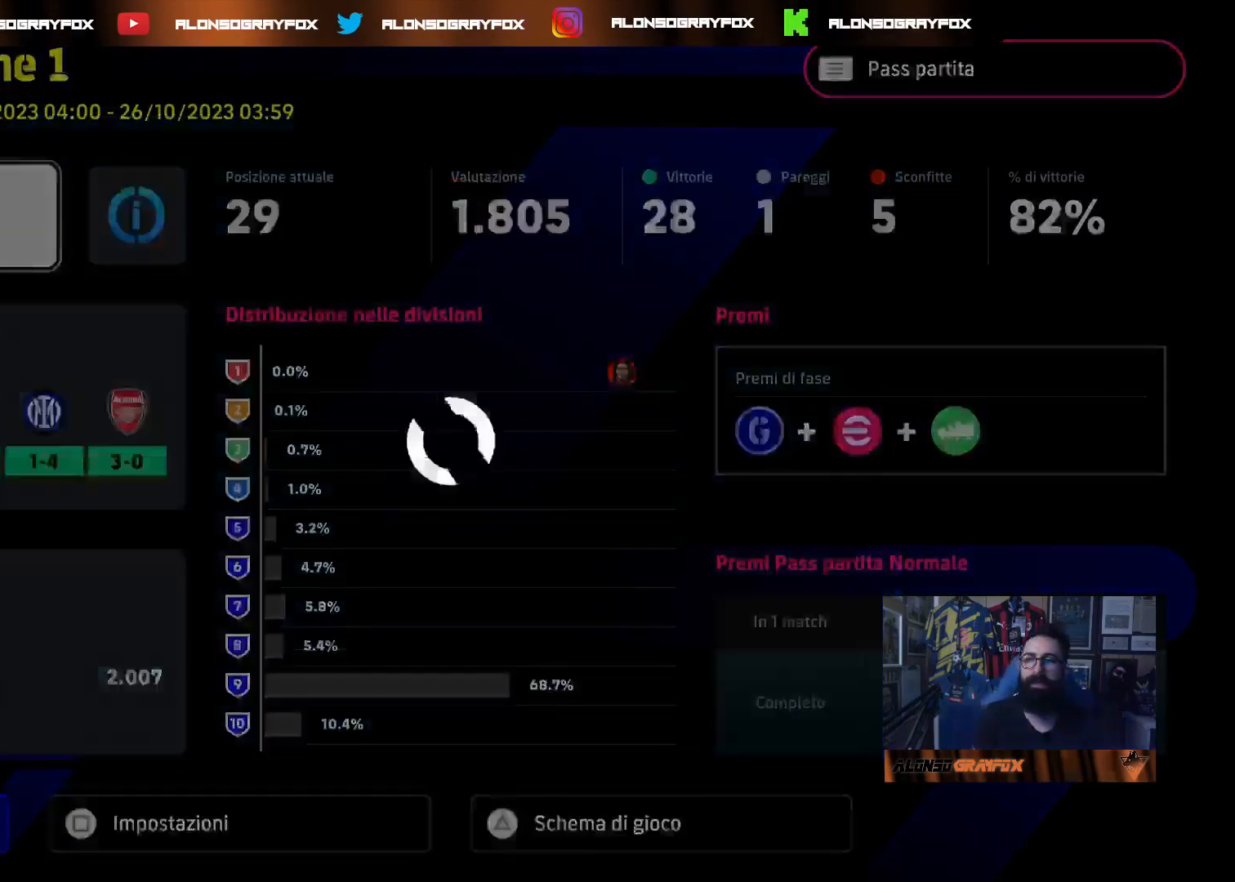
{"dt_ms": 500, "buttons": [], "left_stick": "center", "right_stick": "center", "events": []}
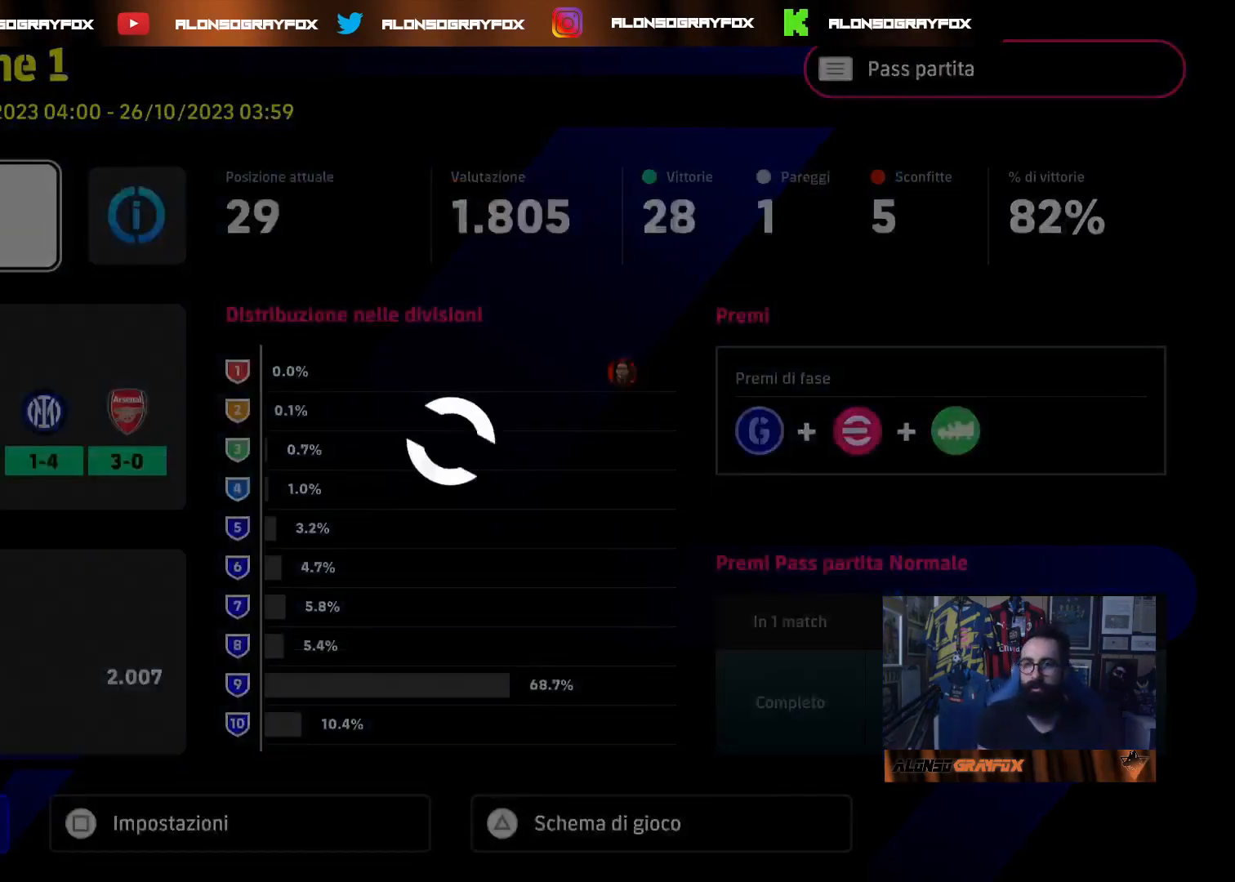
{"dt_ms": 500, "buttons": [], "left_stick": "center", "right_stick": "center", "events": []}
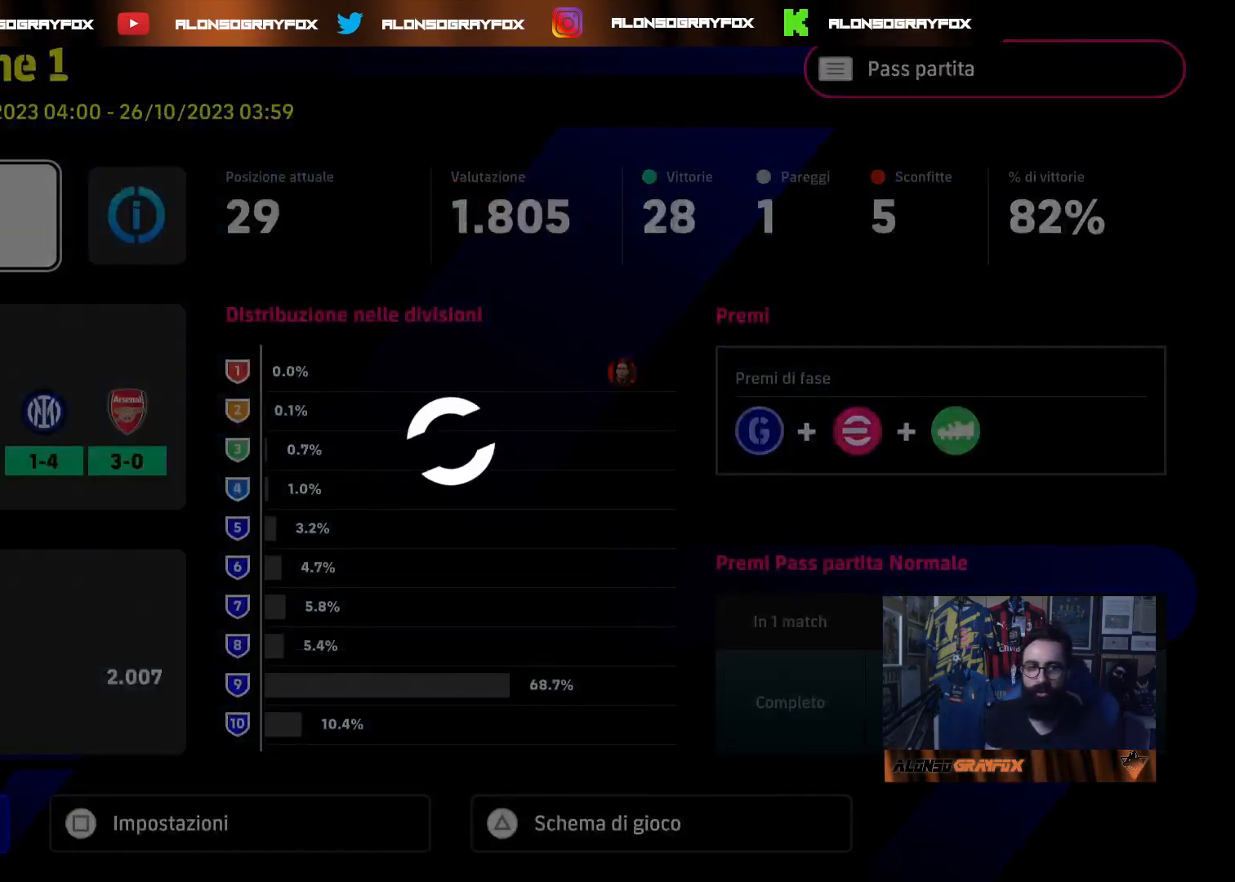
{"dt_ms": 500, "buttons": [], "left_stick": "center", "right_stick": "center", "events": []}